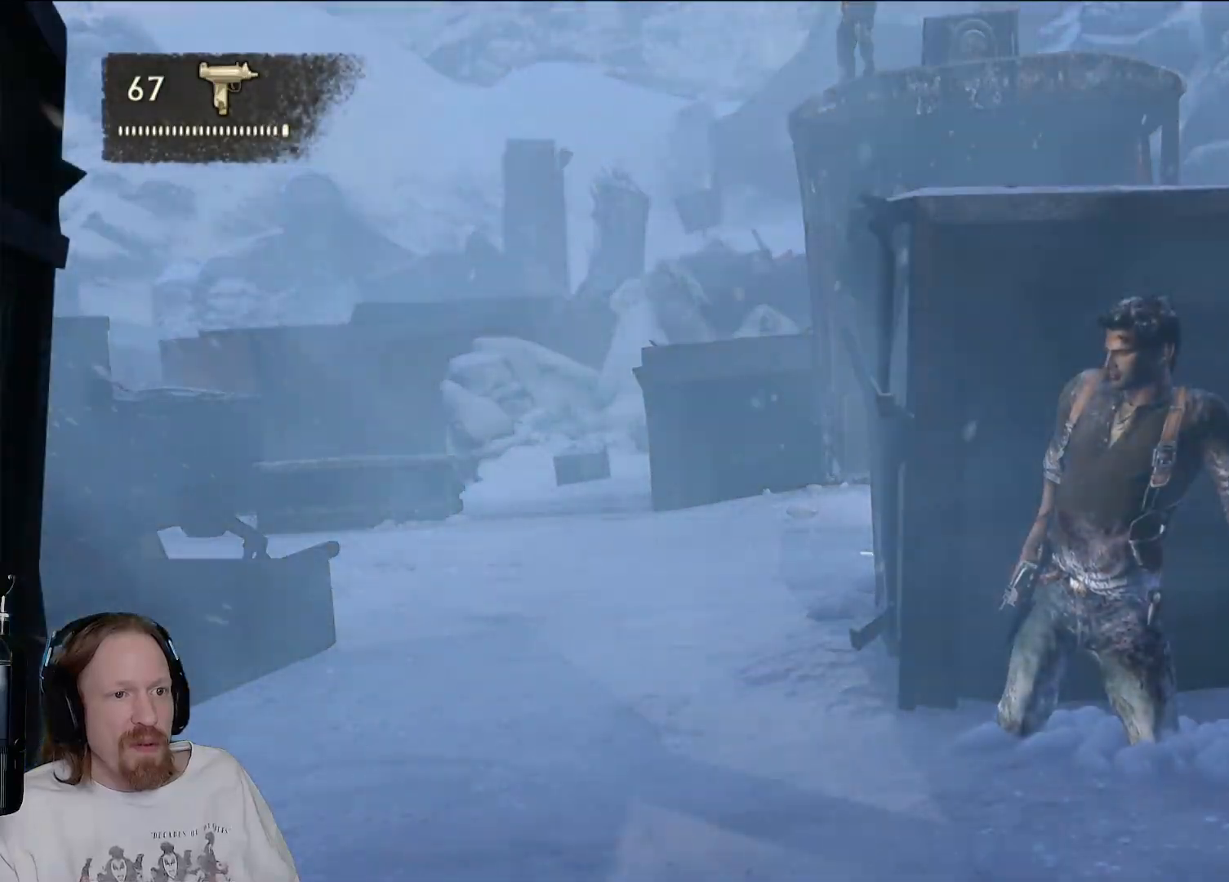
Gameplay with a controller (PlayStation layout); each line is a JSON object with the inputs held at the frame after it. "events" lists button and stick changes between this image and that frame as [ms after this image, input, new state], when the widget could be followed in between. Not read: R3.
{"buttons": [], "left_stick": "center", "right_stick": "center", "events": []}
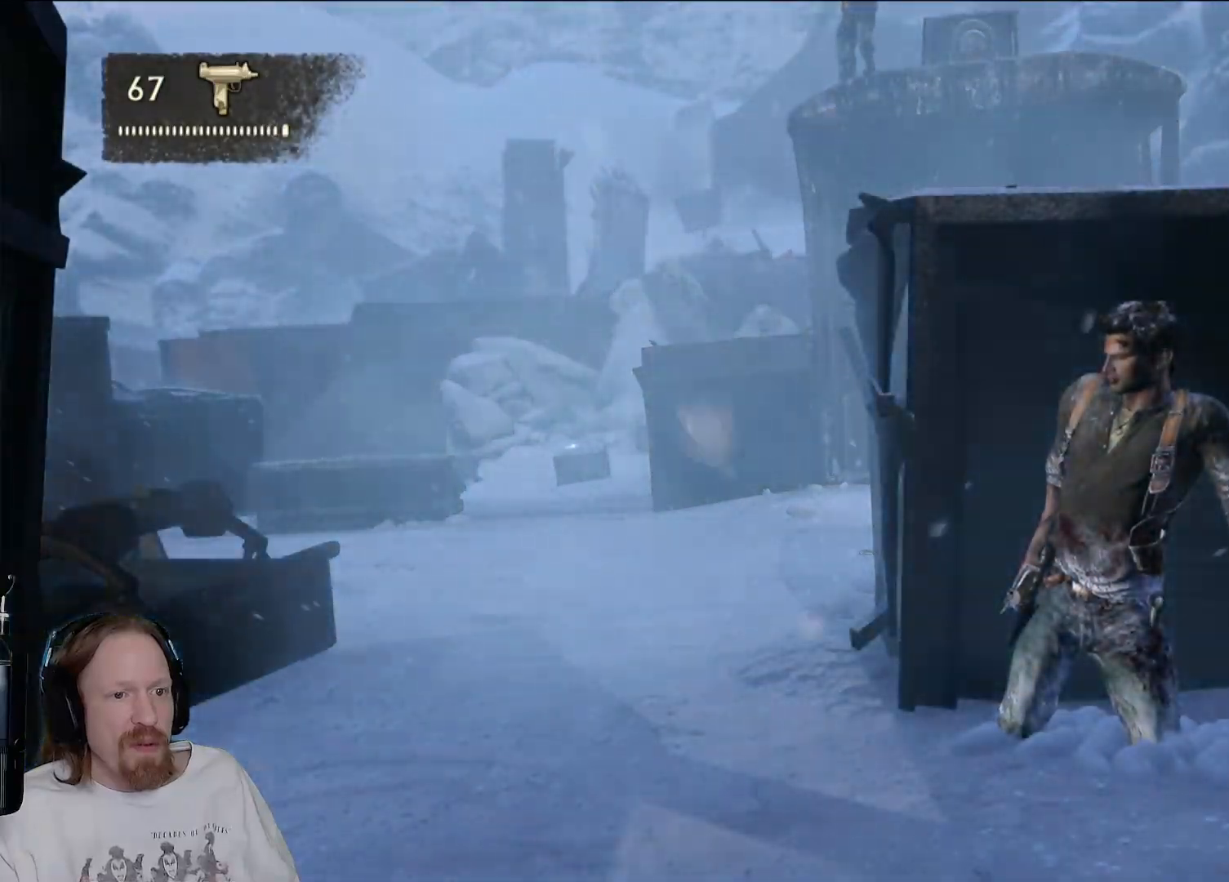
{"buttons": [], "left_stick": "center", "right_stick": "center", "events": []}
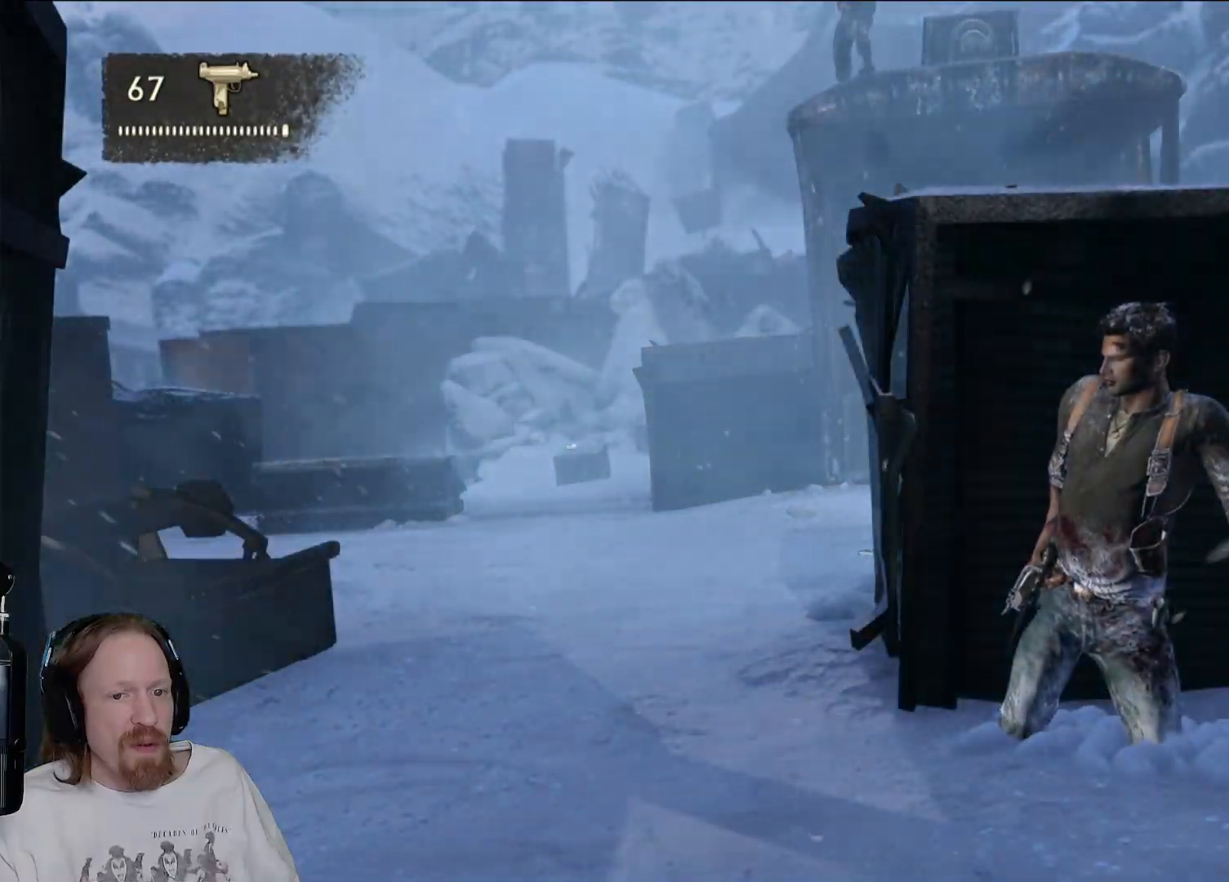
{"buttons": [], "left_stick": "center", "right_stick": "center", "events": []}
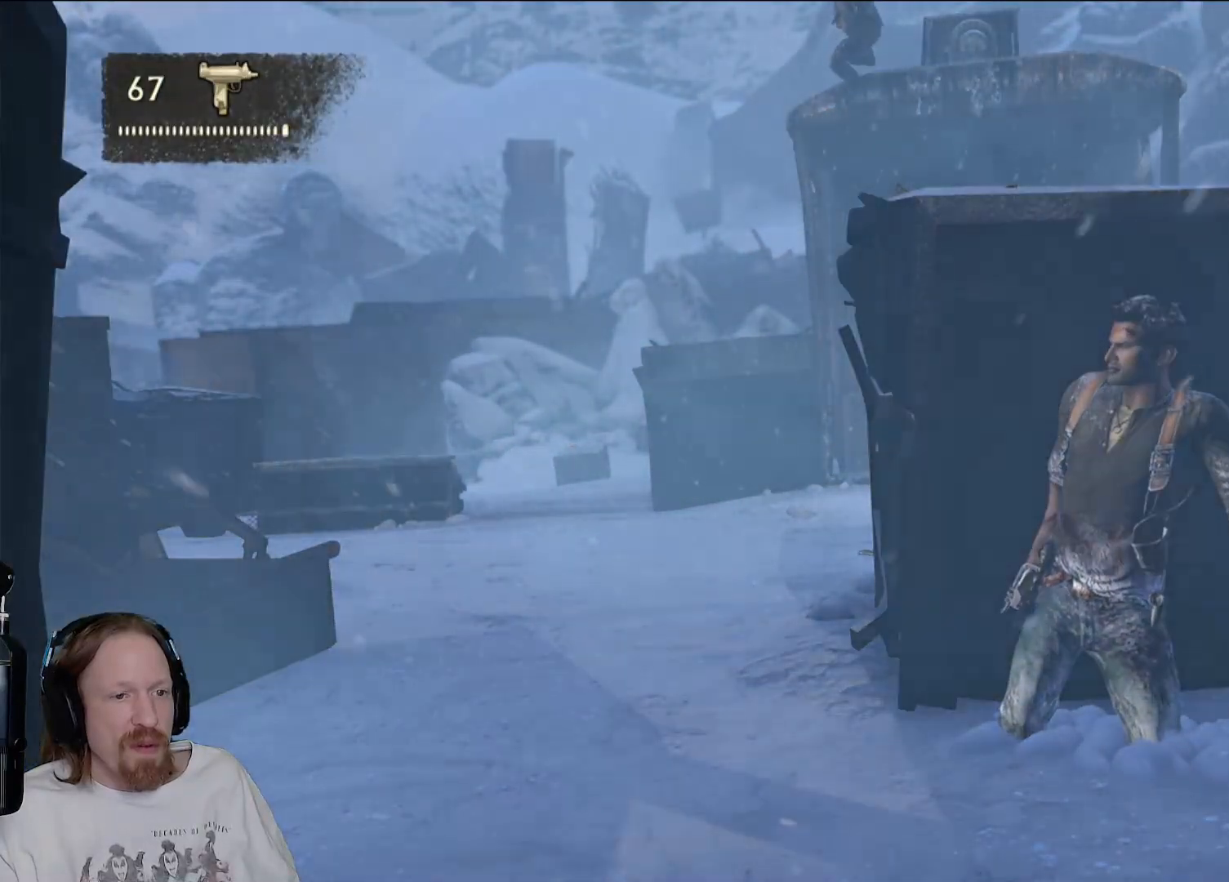
{"buttons": [], "left_stick": "center", "right_stick": "center", "events": []}
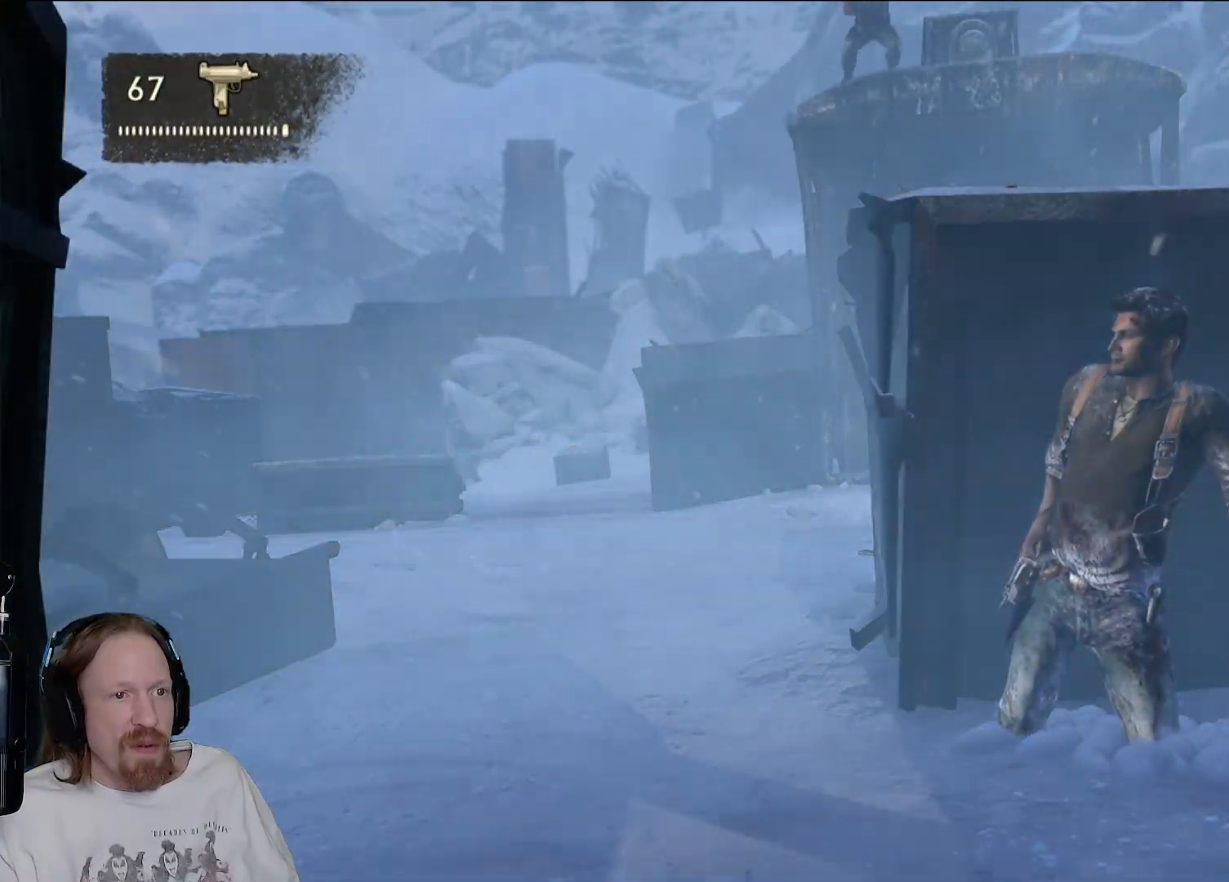
{"buttons": [], "left_stick": "center", "right_stick": "center", "events": [[283, "right_stick", "up"], [500, "right_stick", "center"]]}
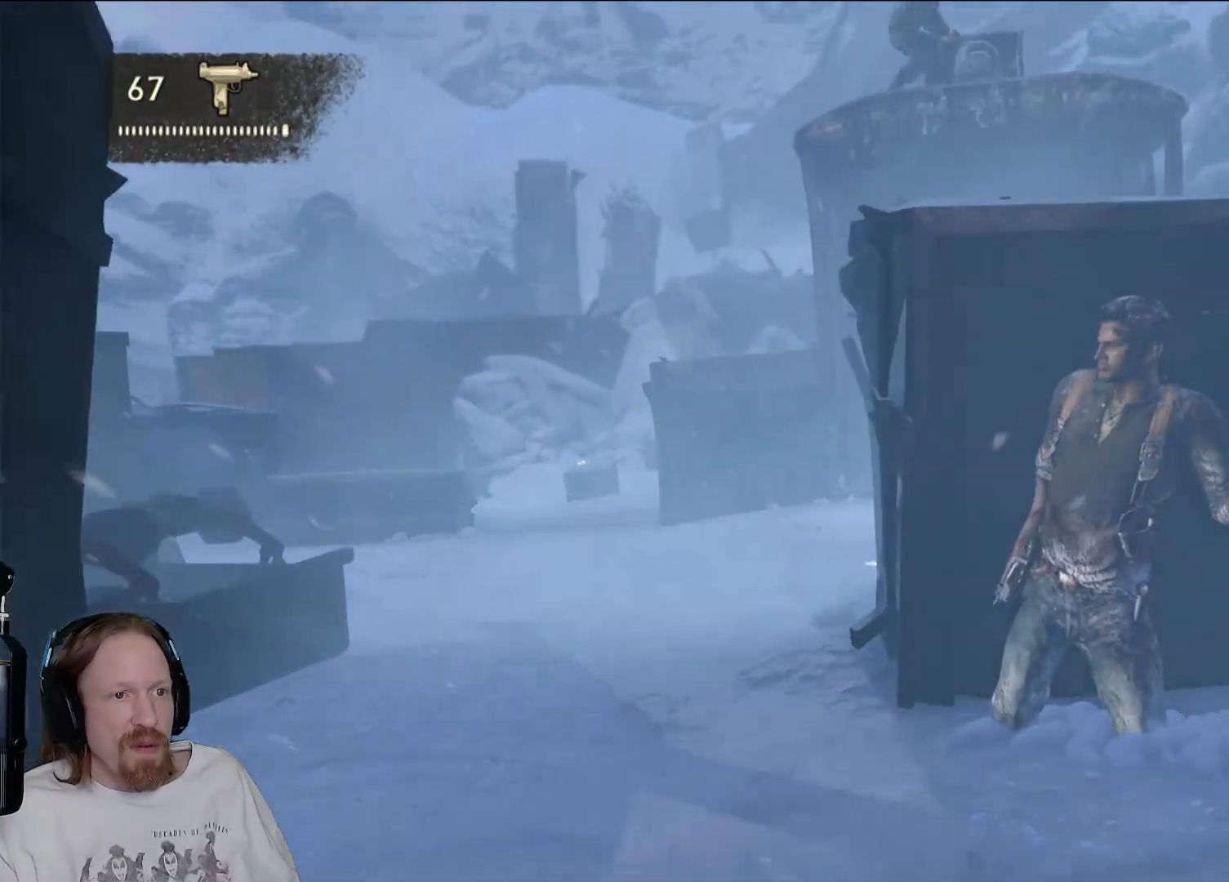
{"buttons": [], "left_stick": "center", "right_stick": "right", "events": [[400, "right_stick", "right"]]}
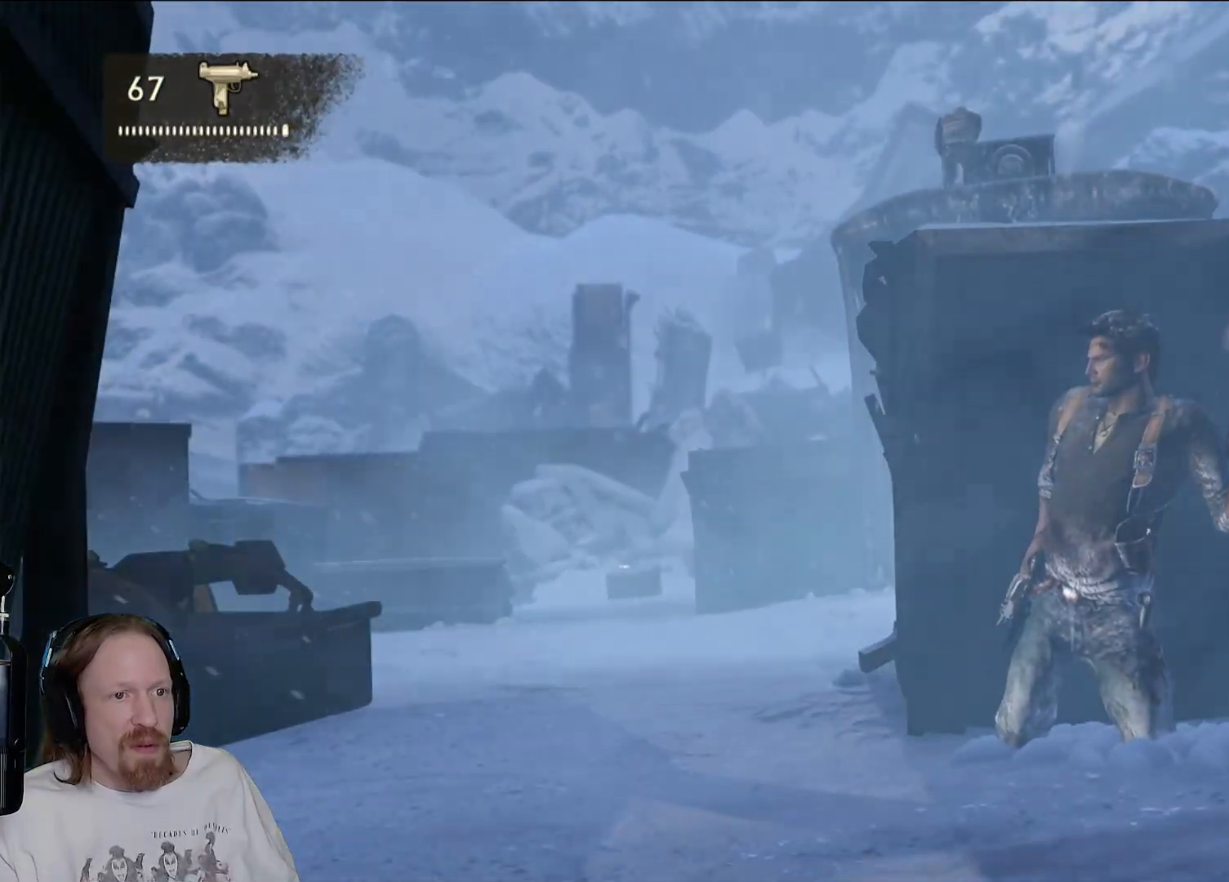
{"buttons": [], "left_stick": "up-left", "right_stick": "down-left", "events": [[33, "left_stick", "down"], [50, "right_stick", "center"], [233, "left_stick", "left"], [300, "right_stick", "down-left"], [383, "left_stick", "up-left"]]}
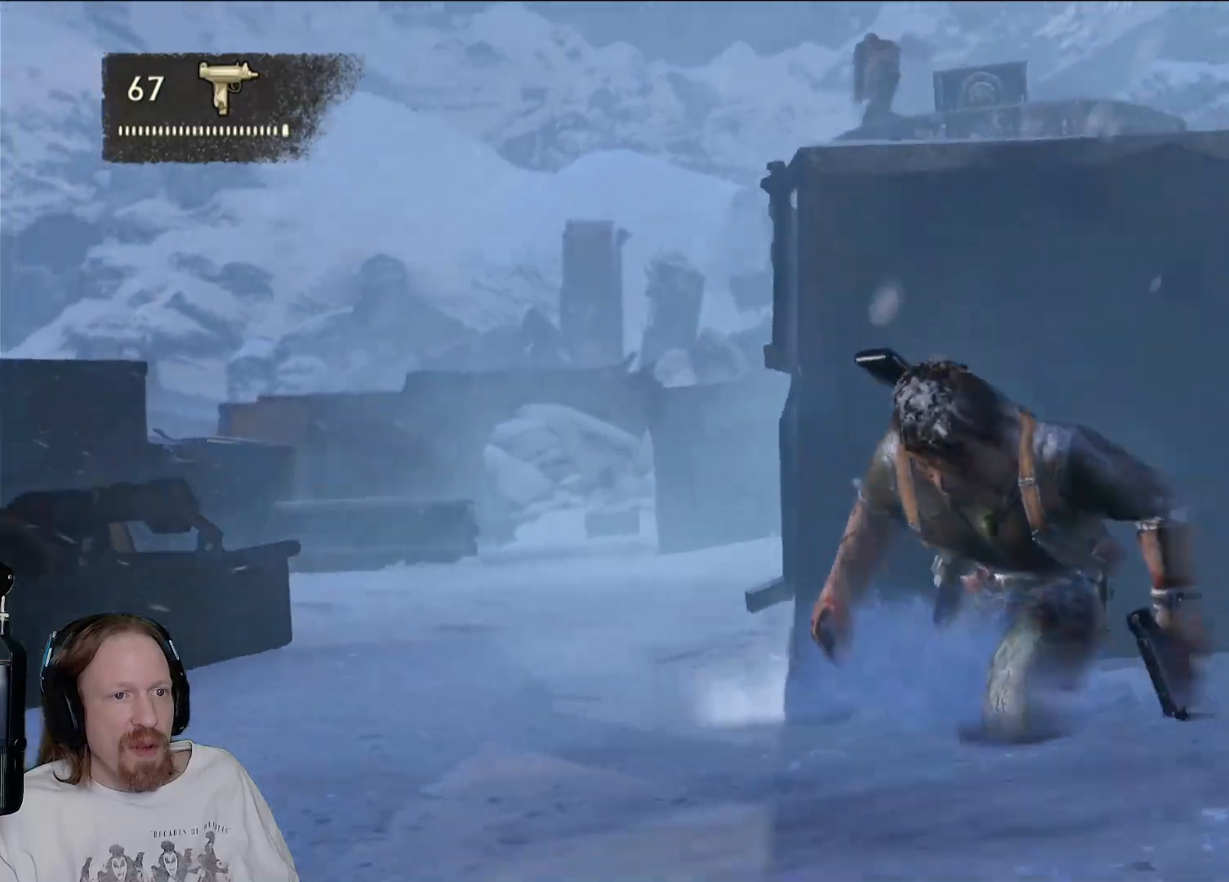
{"buttons": [], "left_stick": "up", "right_stick": "center", "events": [[17, "right_stick", "center"], [317, "right_stick", "up-right"], [383, "left_stick", "up"], [500, "right_stick", "center"]]}
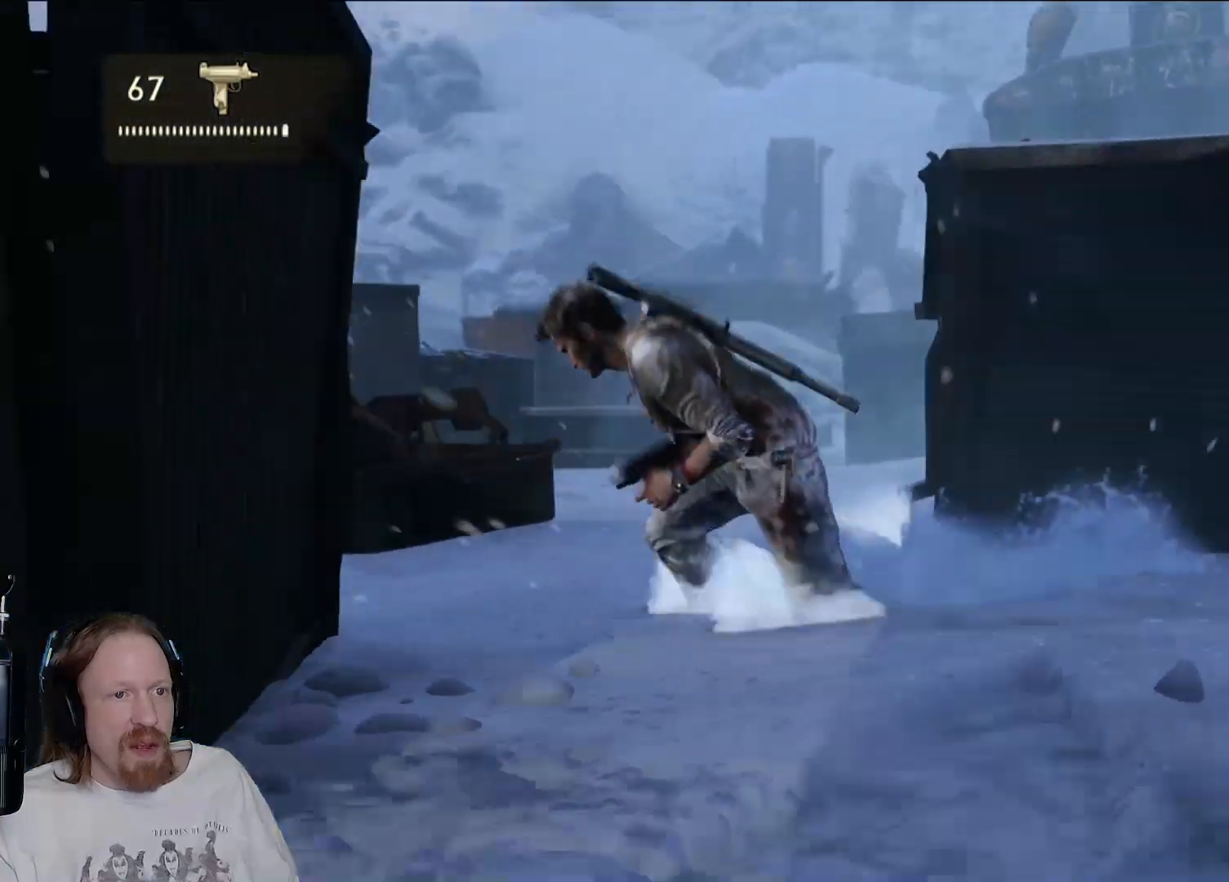
{"buttons": [], "left_stick": "up", "right_stick": "center"}
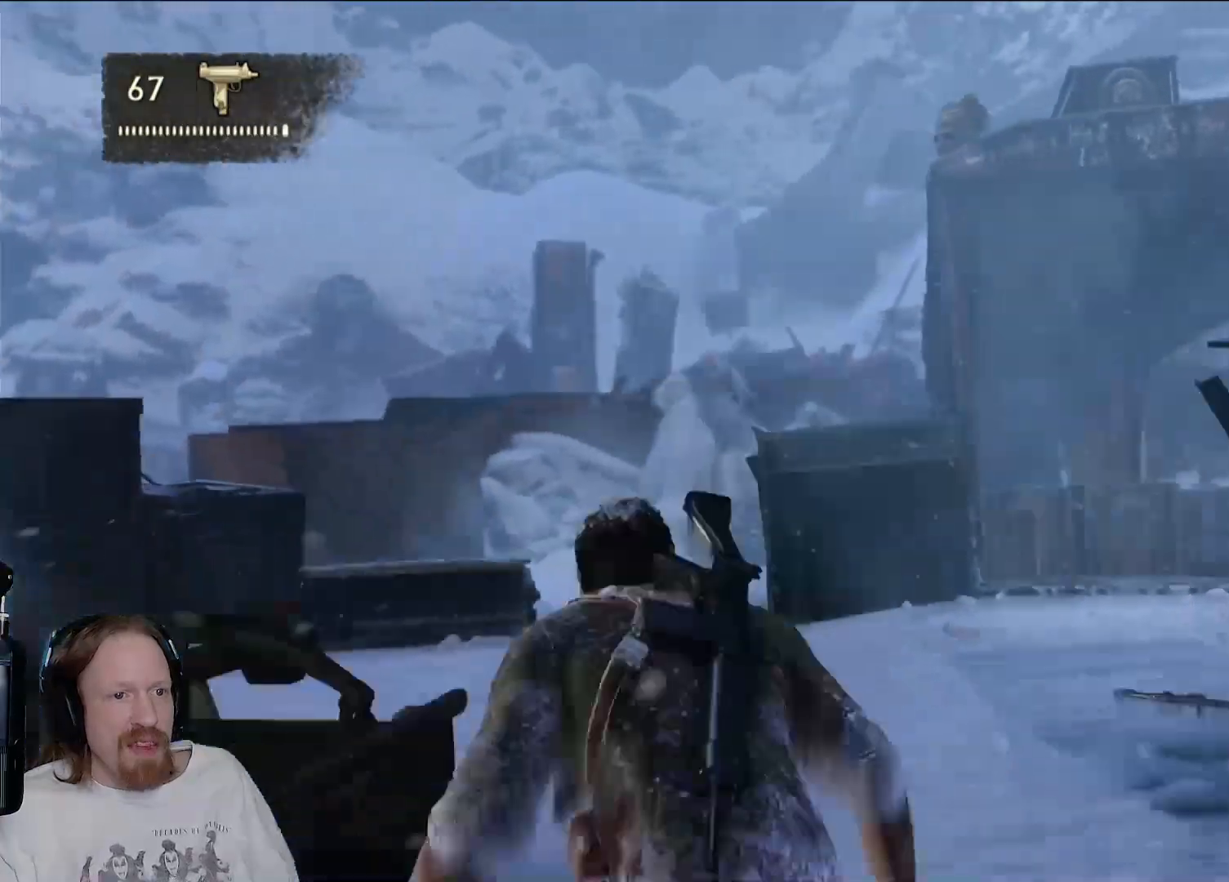
{"buttons": [], "left_stick": "up", "right_stick": "center", "events": []}
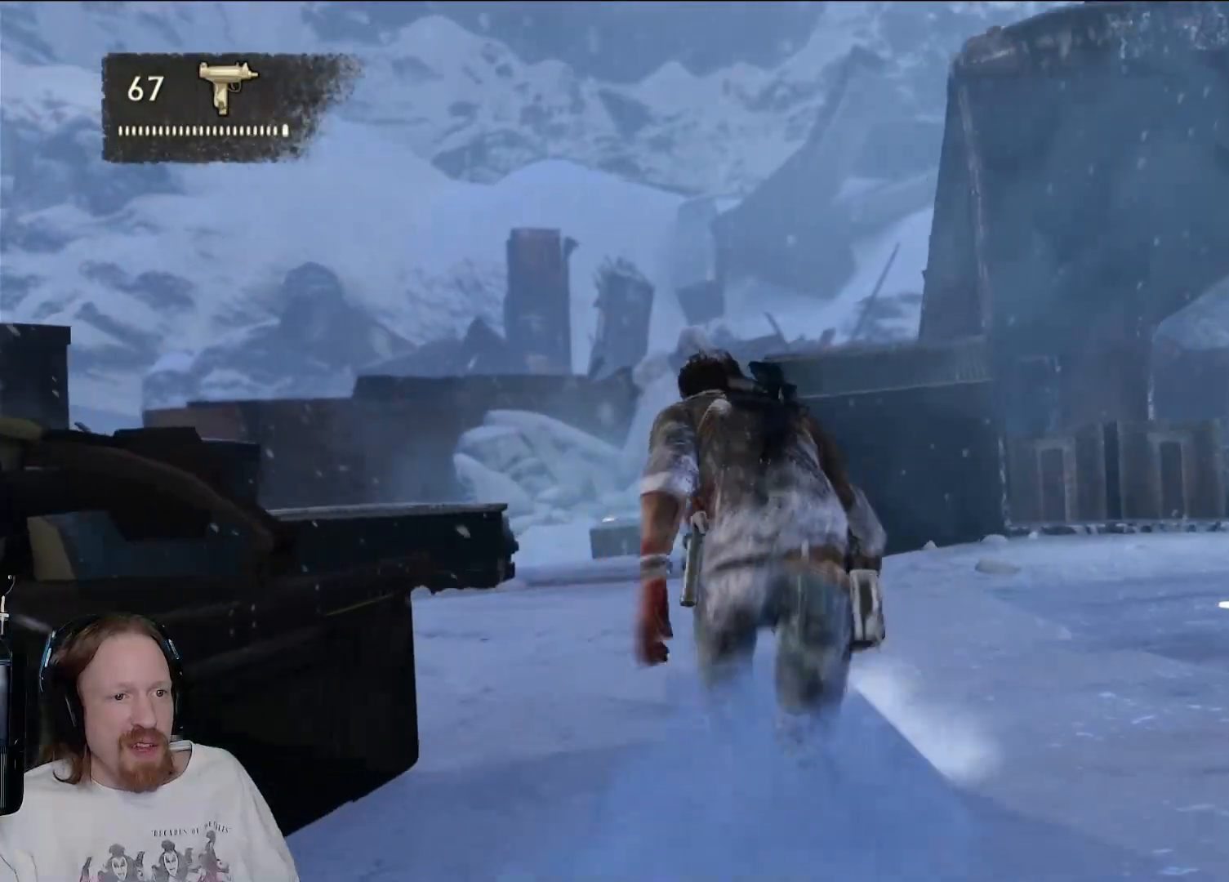
{"buttons": [], "left_stick": "up", "right_stick": "center", "events": [[183, "right_stick", "right"], [350, "right_stick", "center"]]}
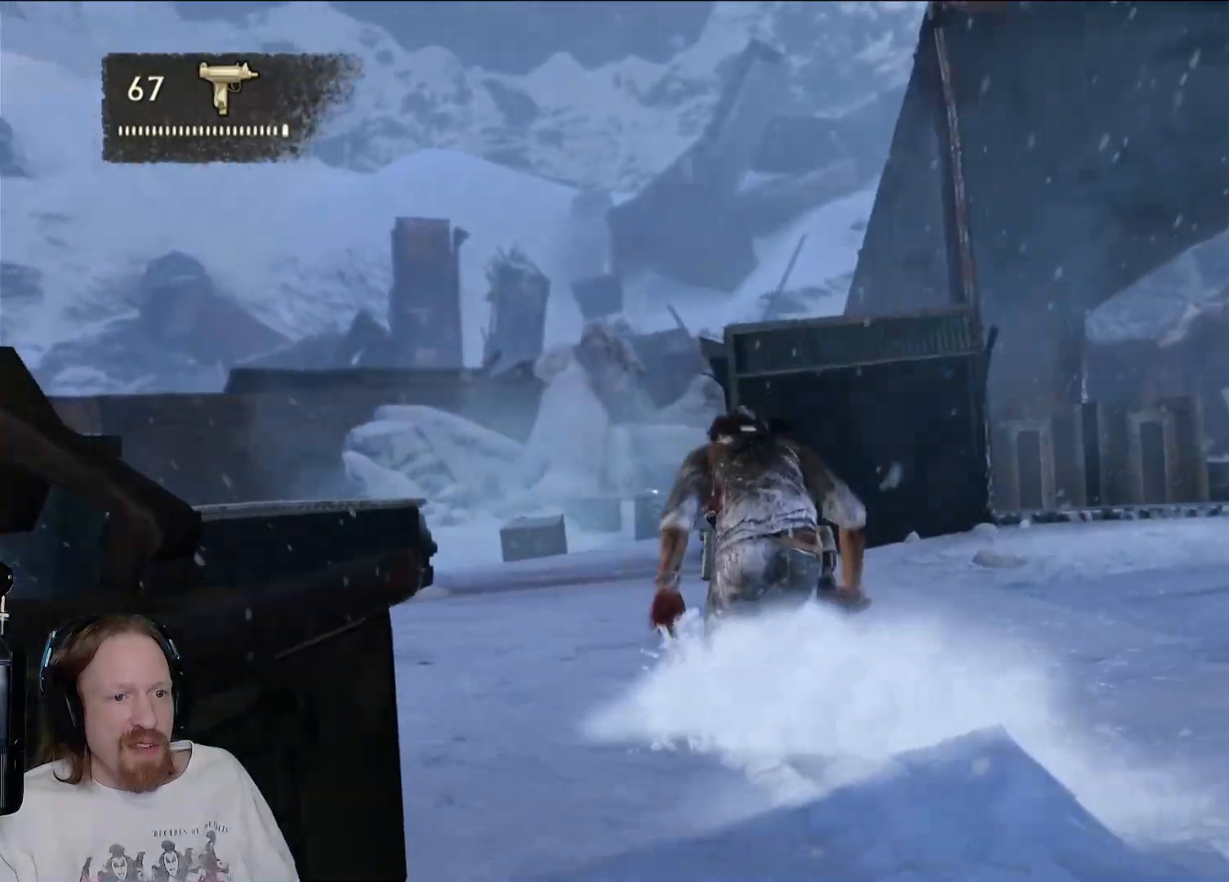
{"buttons": [], "left_stick": "up", "right_stick": "center", "events": [[350, "CROSS", "down"], [483, "CROSS", "up"]]}
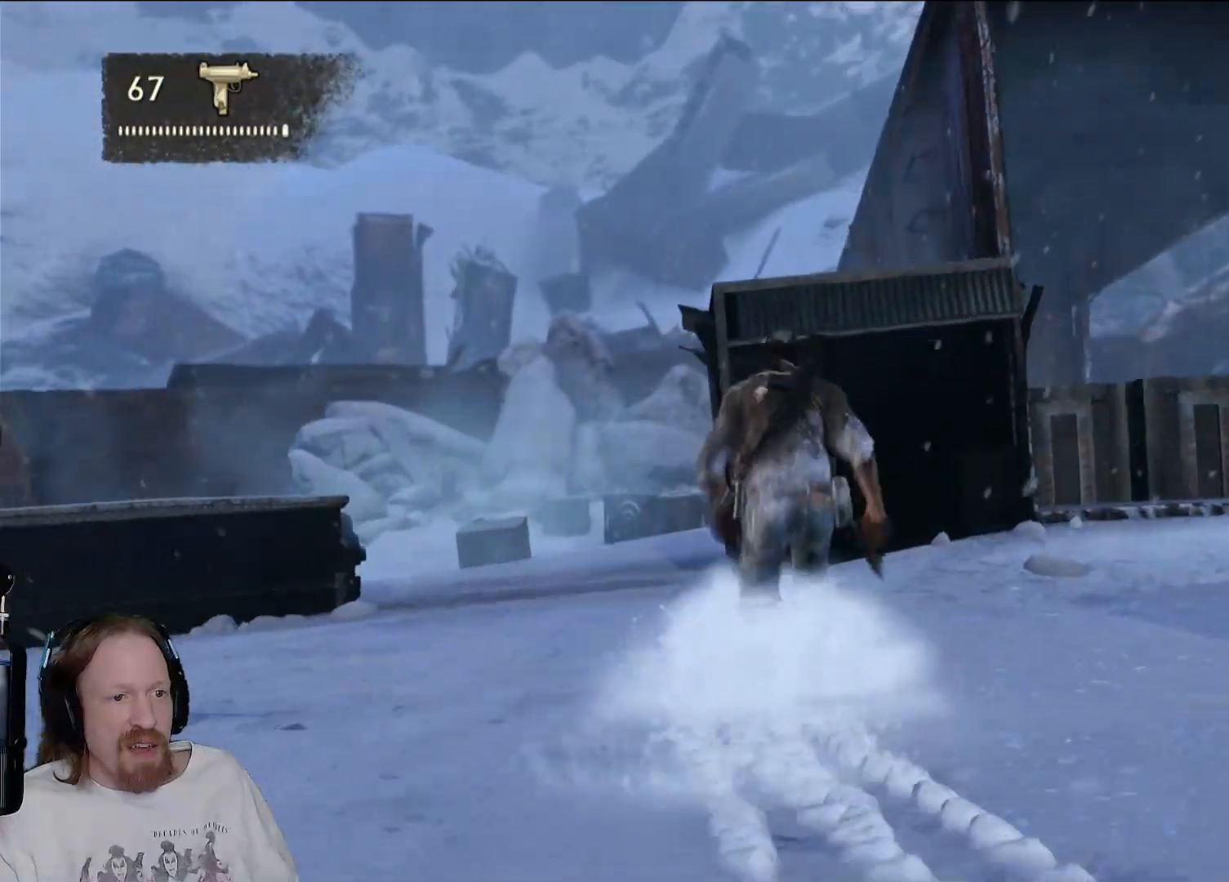
{"buttons": [], "left_stick": "up", "right_stick": "center", "events": []}
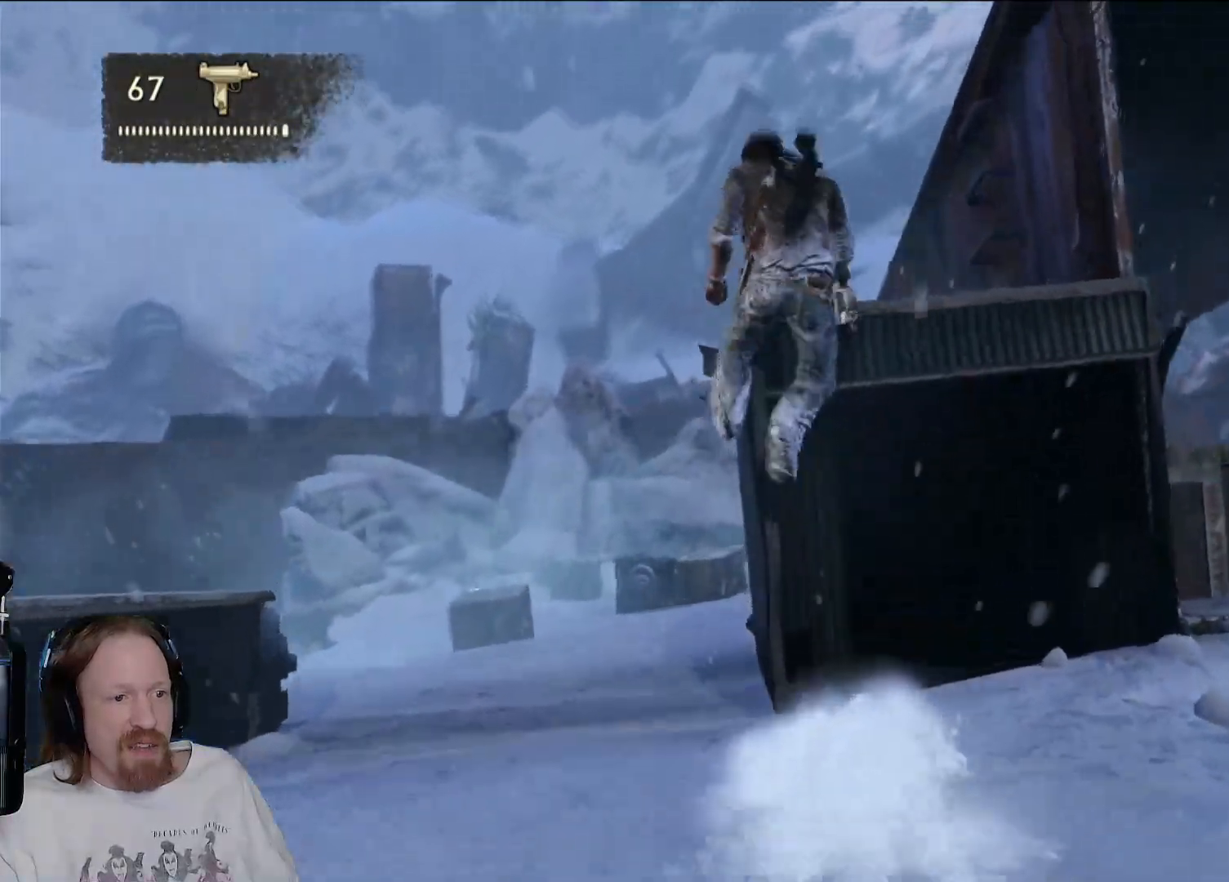
{"buttons": [], "left_stick": "up", "right_stick": "right", "events": [[133, "right_stick", "right"]]}
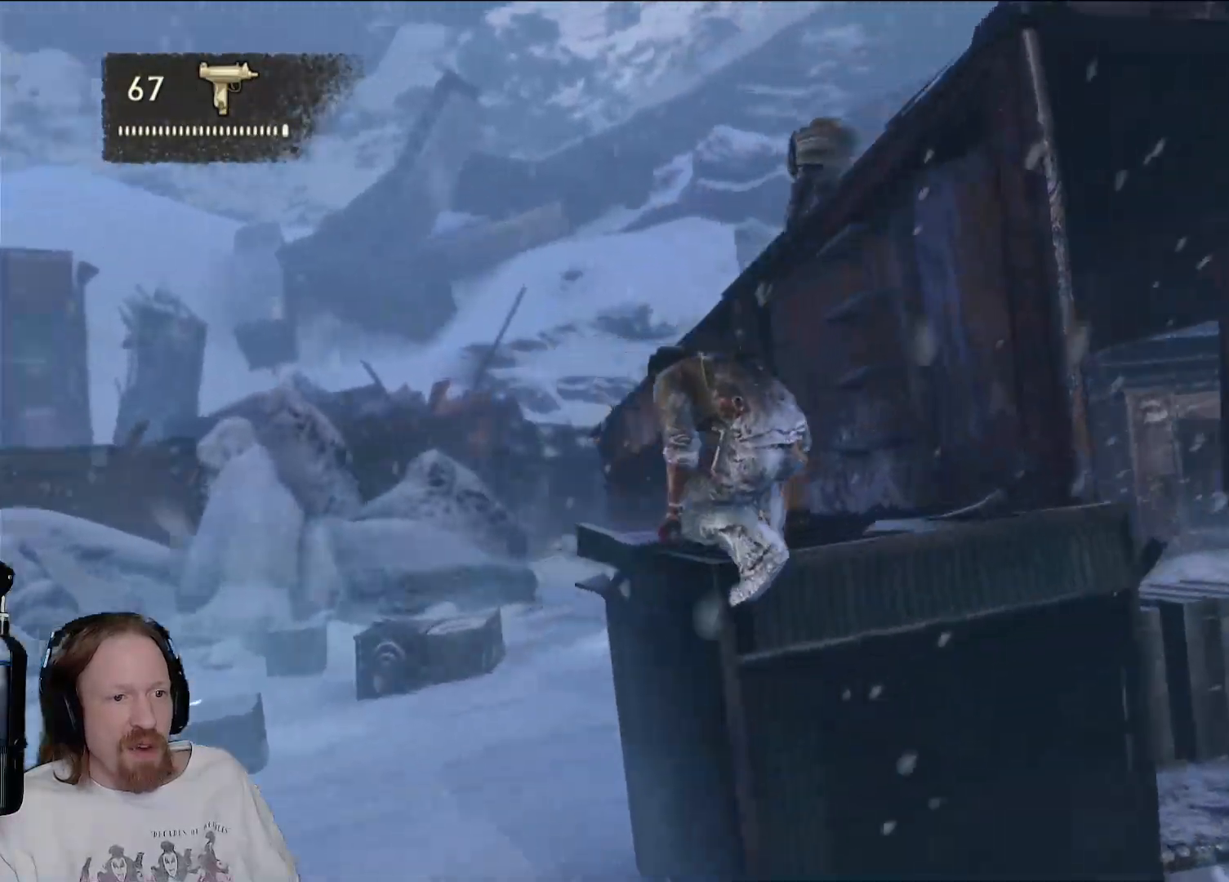
{"buttons": [], "left_stick": "up", "right_stick": "center", "events": [[17, "right_stick", "center"], [133, "CROSS", "down"], [283, "CROSS", "up"]]}
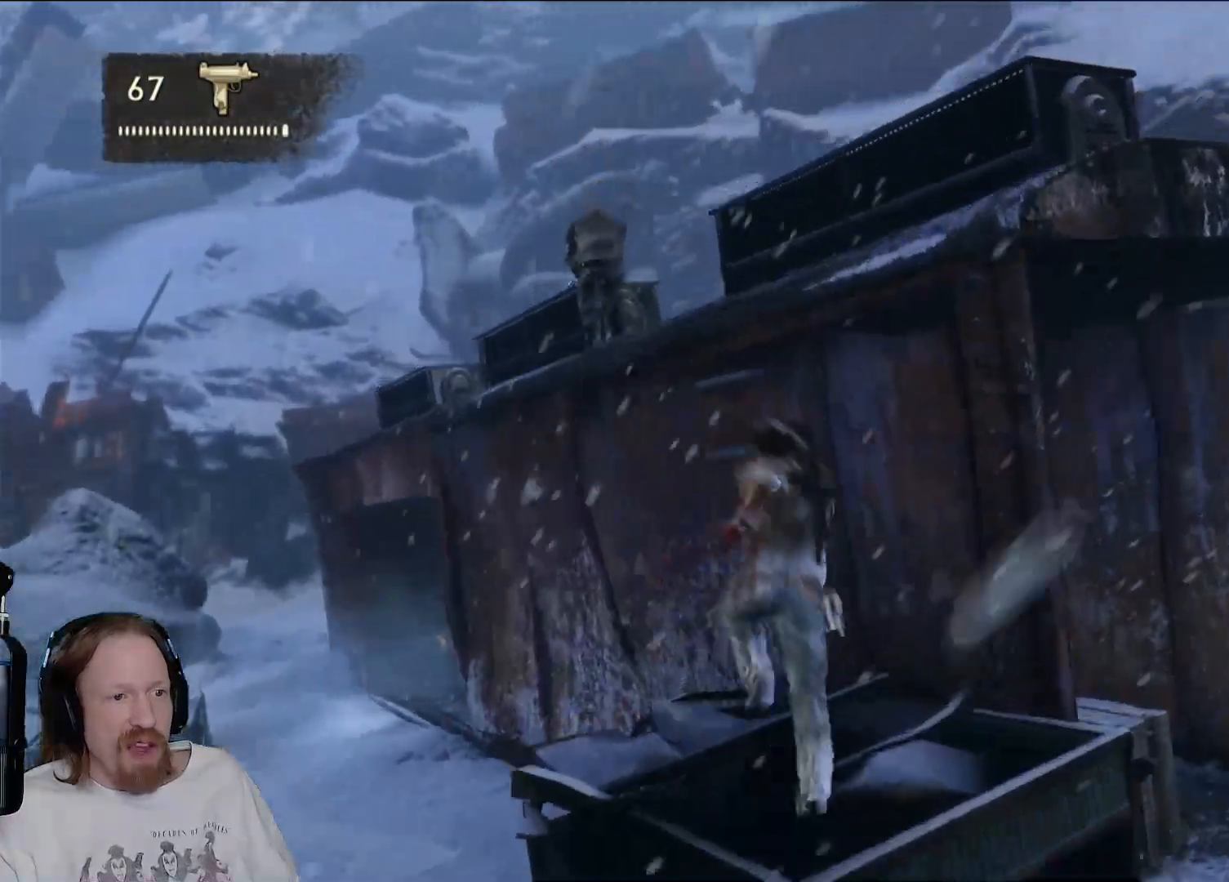
{"buttons": [], "left_stick": "up", "right_stick": "center", "events": [[183, "left_stick", "up-left"], [183, "right_stick", "right"], [317, "right_stick", "center"], [433, "left_stick", "up"]]}
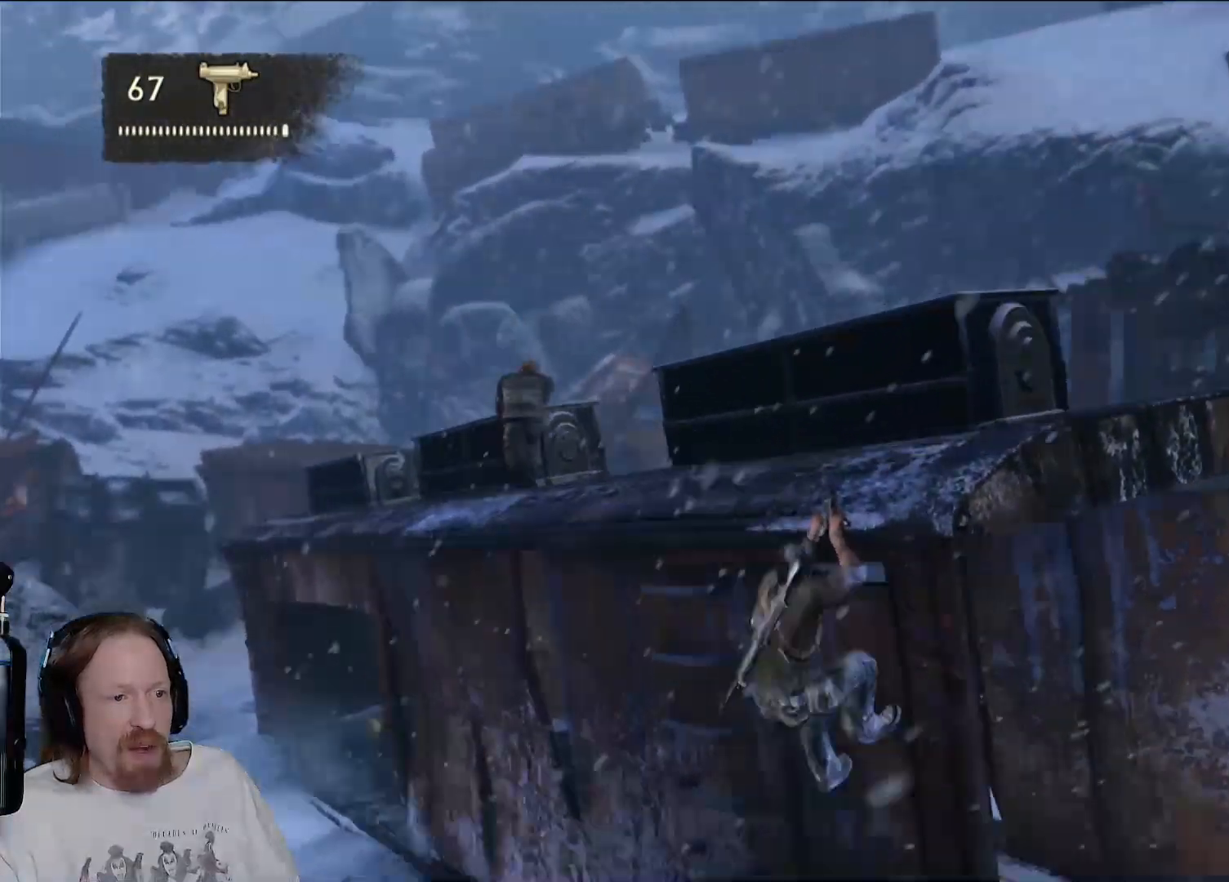
{"buttons": ["CROSS"], "left_stick": "up", "right_stick": "center", "events": [[133, "right_stick", "down-left"], [317, "right_stick", "center"], [433, "CROSS", "down"]]}
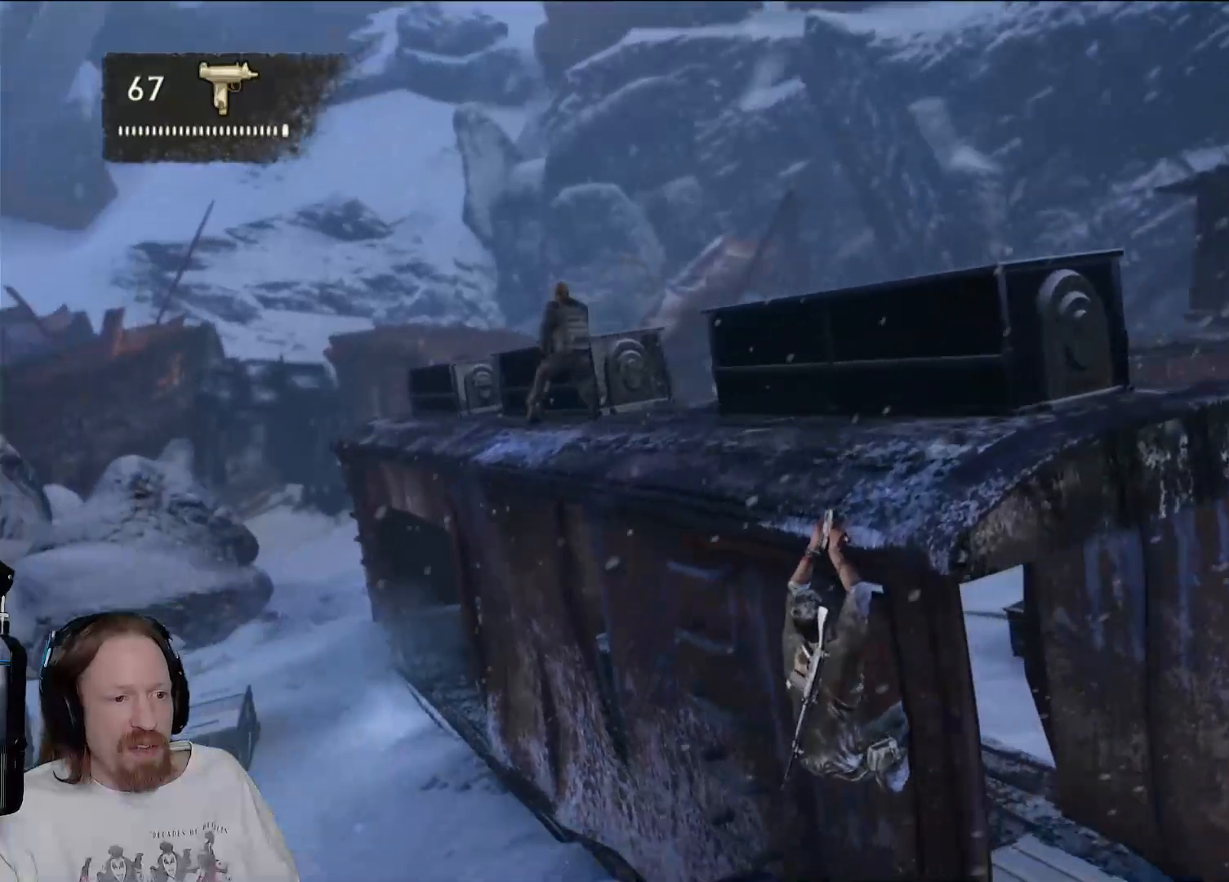
{"buttons": [], "left_stick": "up", "right_stick": "center", "events": [[50, "CROSS", "up"], [250, "right_stick", "down-left"], [433, "right_stick", "center"]]}
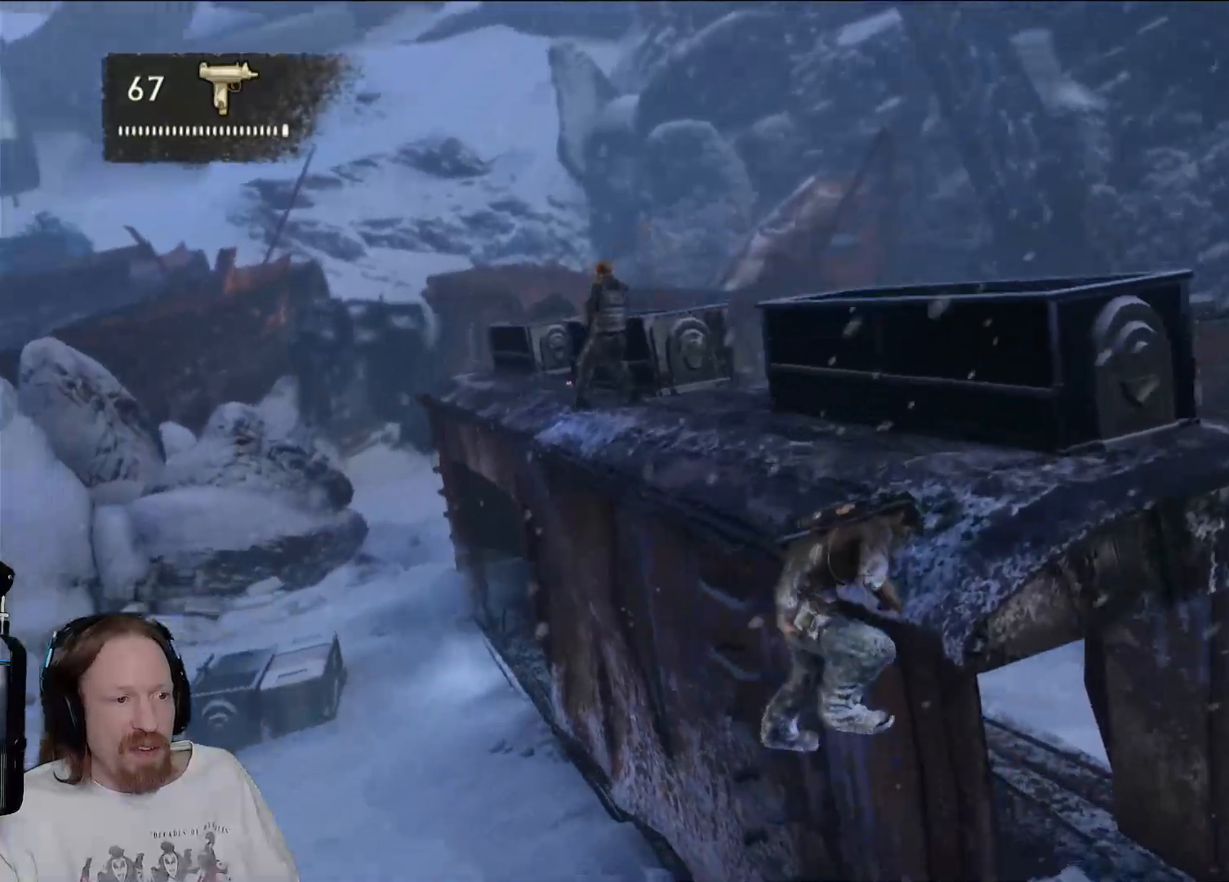
{"buttons": [], "left_stick": "up", "right_stick": "center", "events": [[217, "right_stick", "left"], [417, "right_stick", "center"]]}
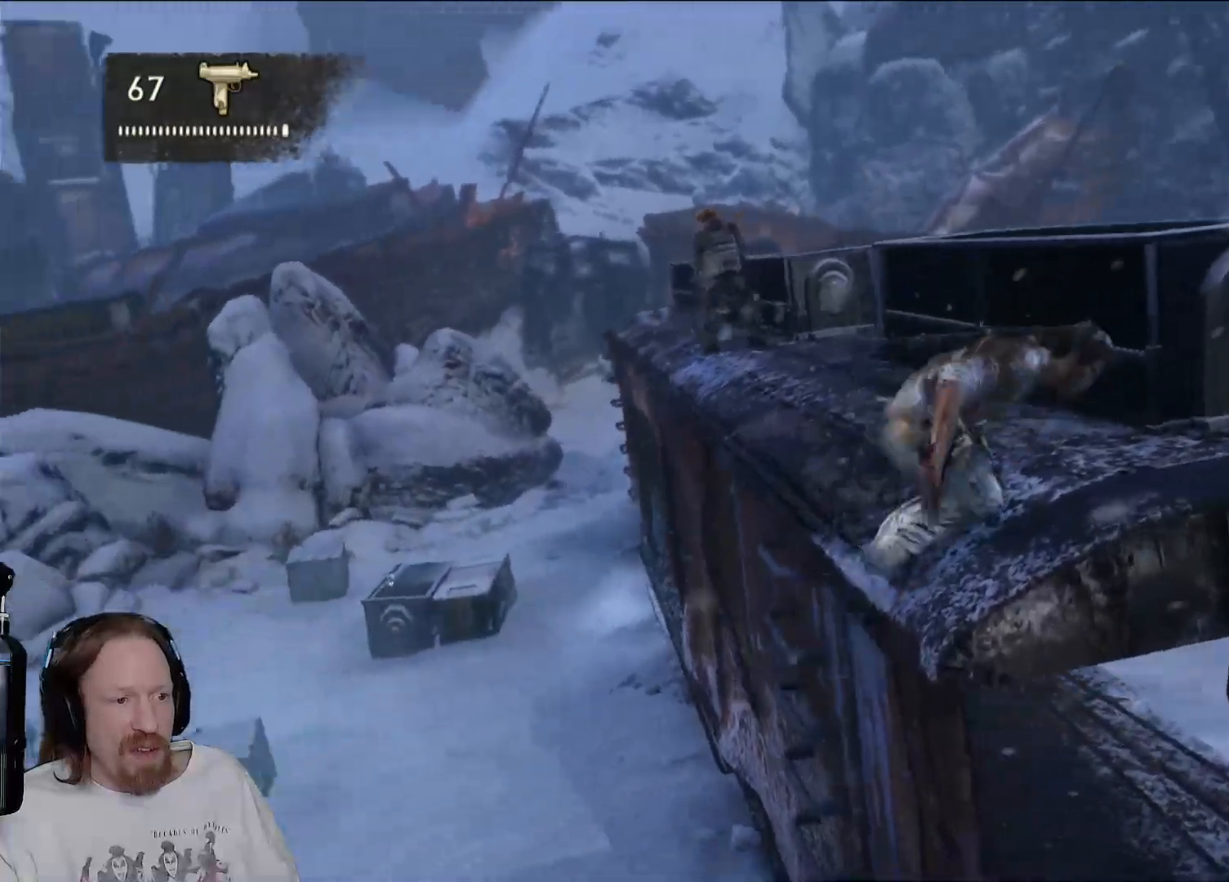
{"buttons": [], "left_stick": "up", "right_stick": "center", "events": [[150, "right_stick", "down-left"], [333, "right_stick", "center"]]}
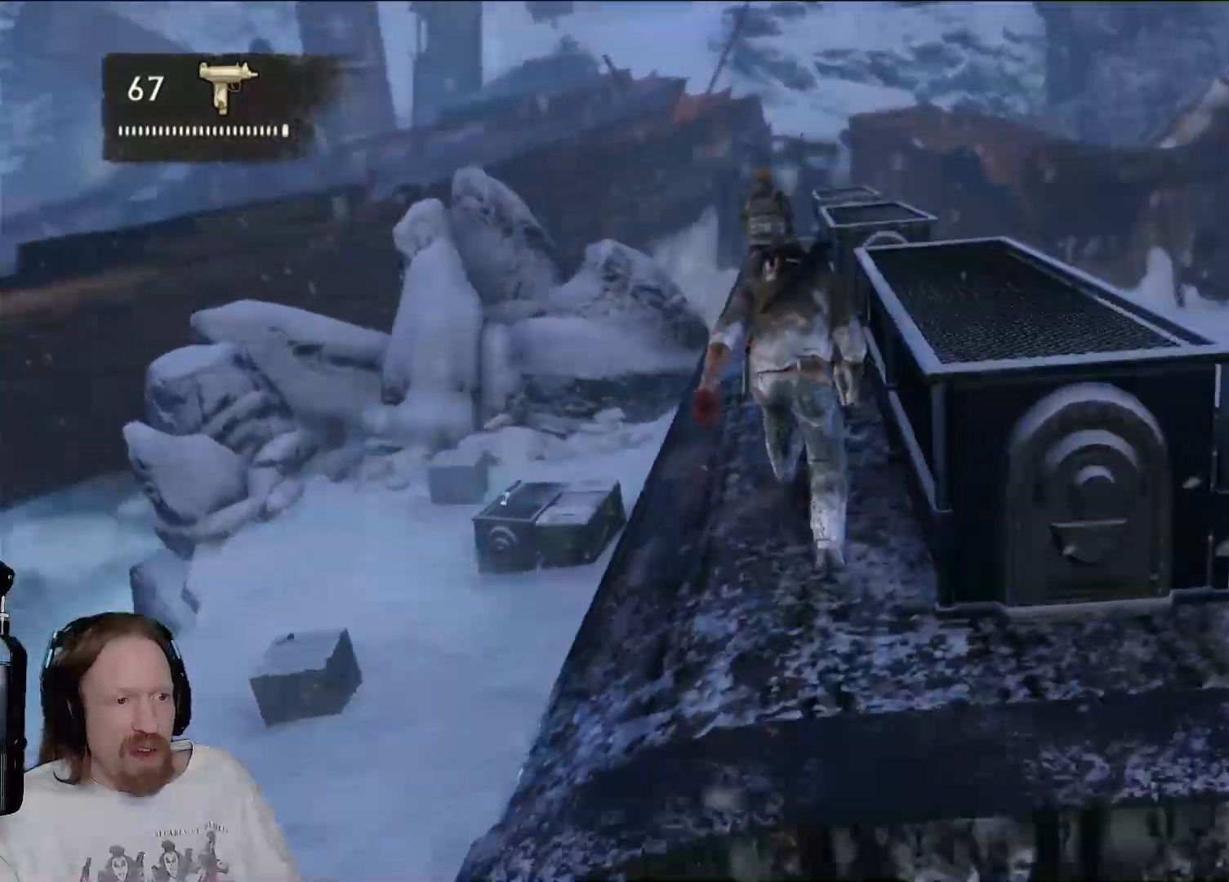
{"buttons": [], "left_stick": "up", "right_stick": "center", "events": []}
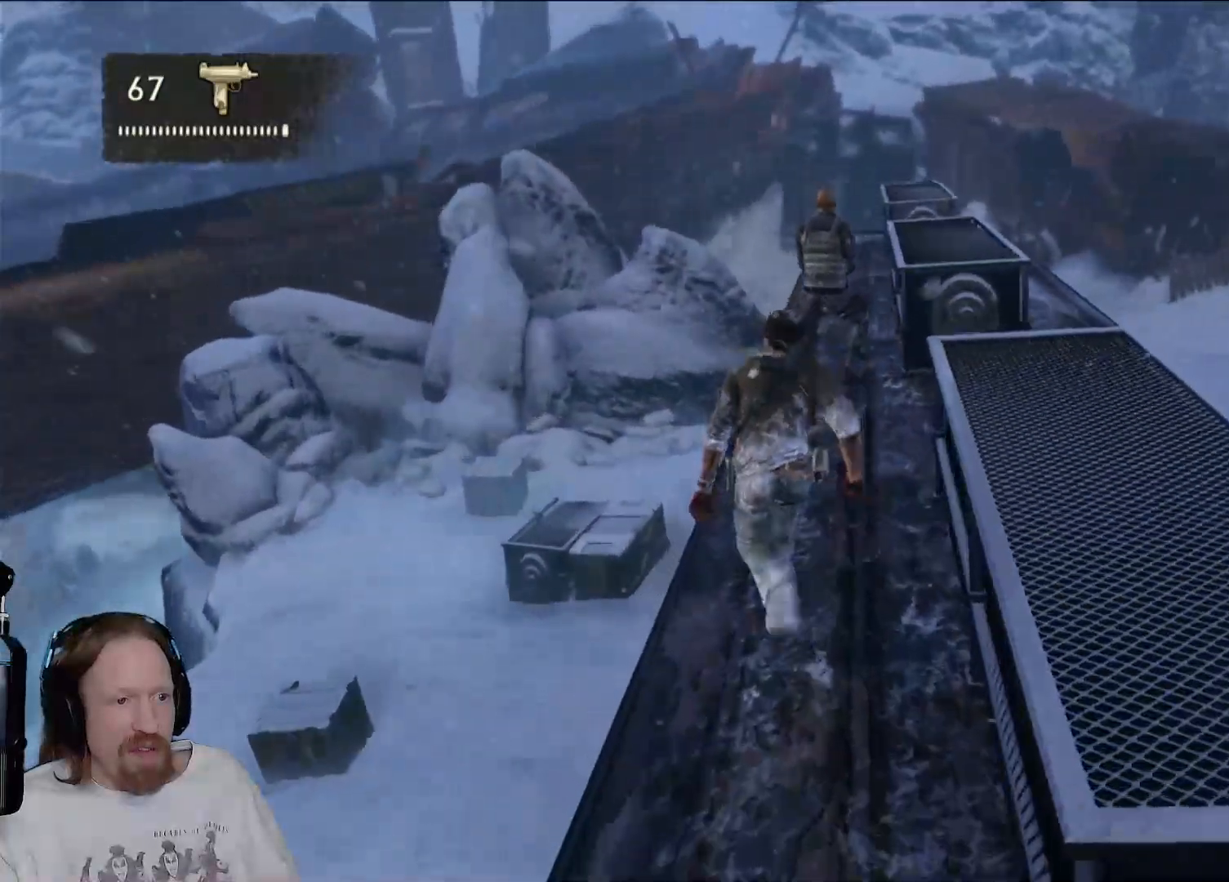
{"buttons": [], "left_stick": "up", "right_stick": "center", "events": []}
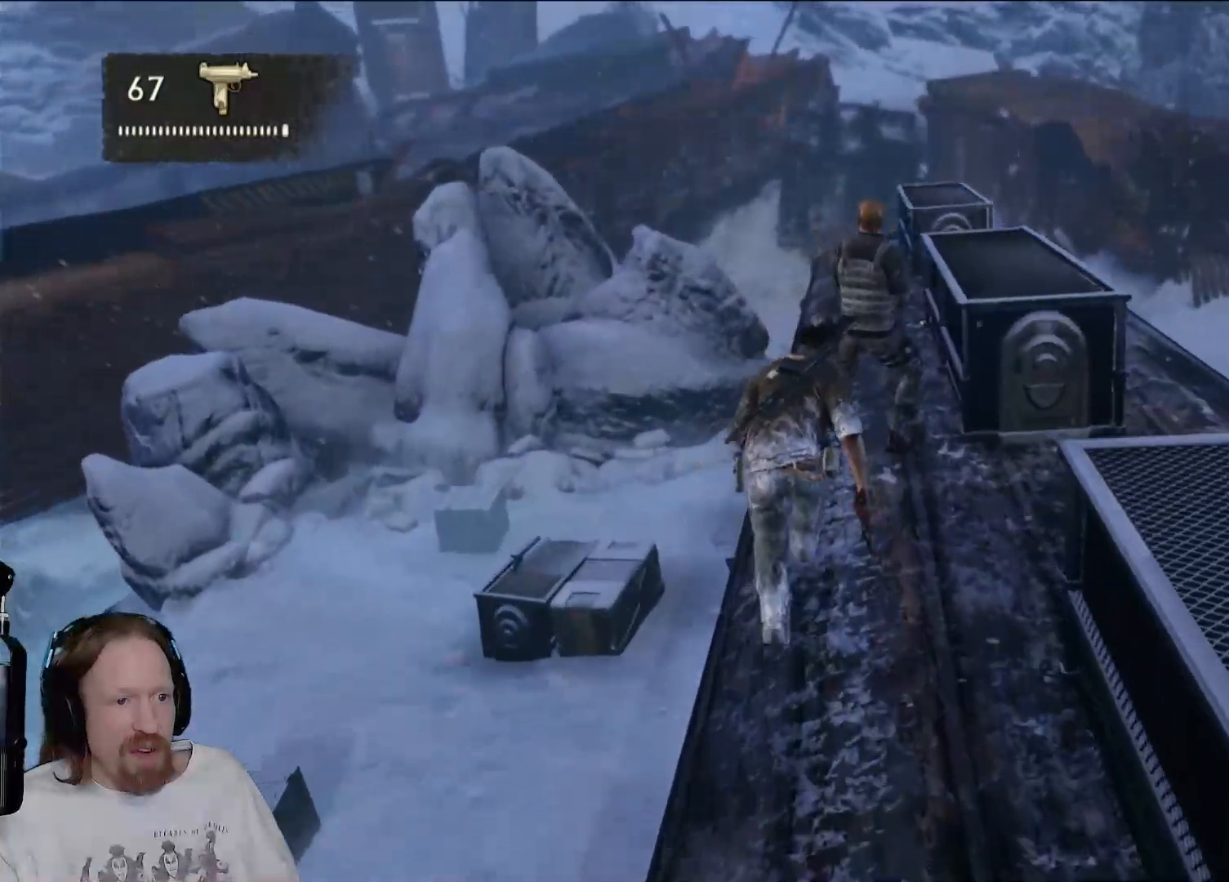
{"buttons": ["SQUARE"], "left_stick": "up", "right_stick": "center", "events": [[100, "SQUARE", "down"], [233, "SQUARE", "up"], [317, "SQUARE", "down"], [433, "SQUARE", "up"], [500, "SQUARE", "down"]]}
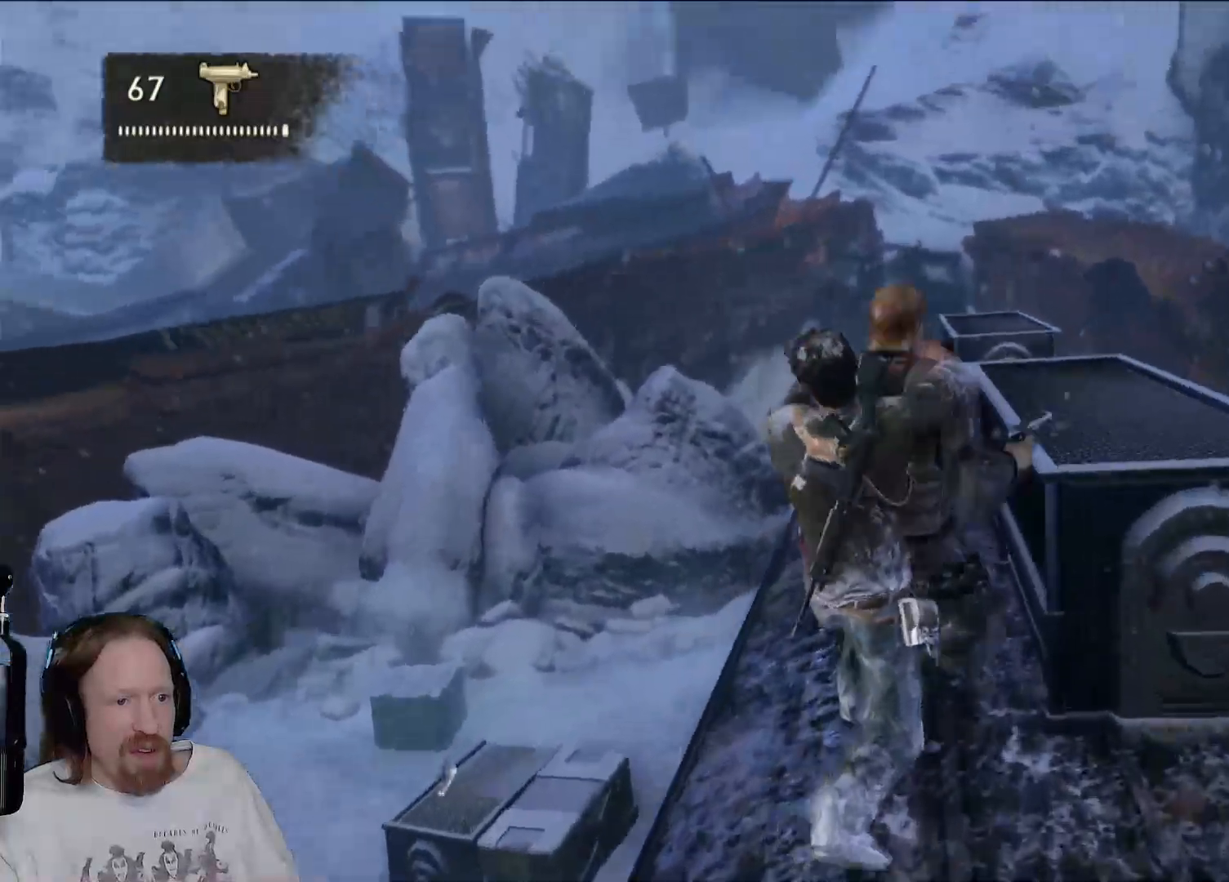
{"buttons": [], "left_stick": "up", "right_stick": "center", "events": [[117, "SQUARE", "up"]]}
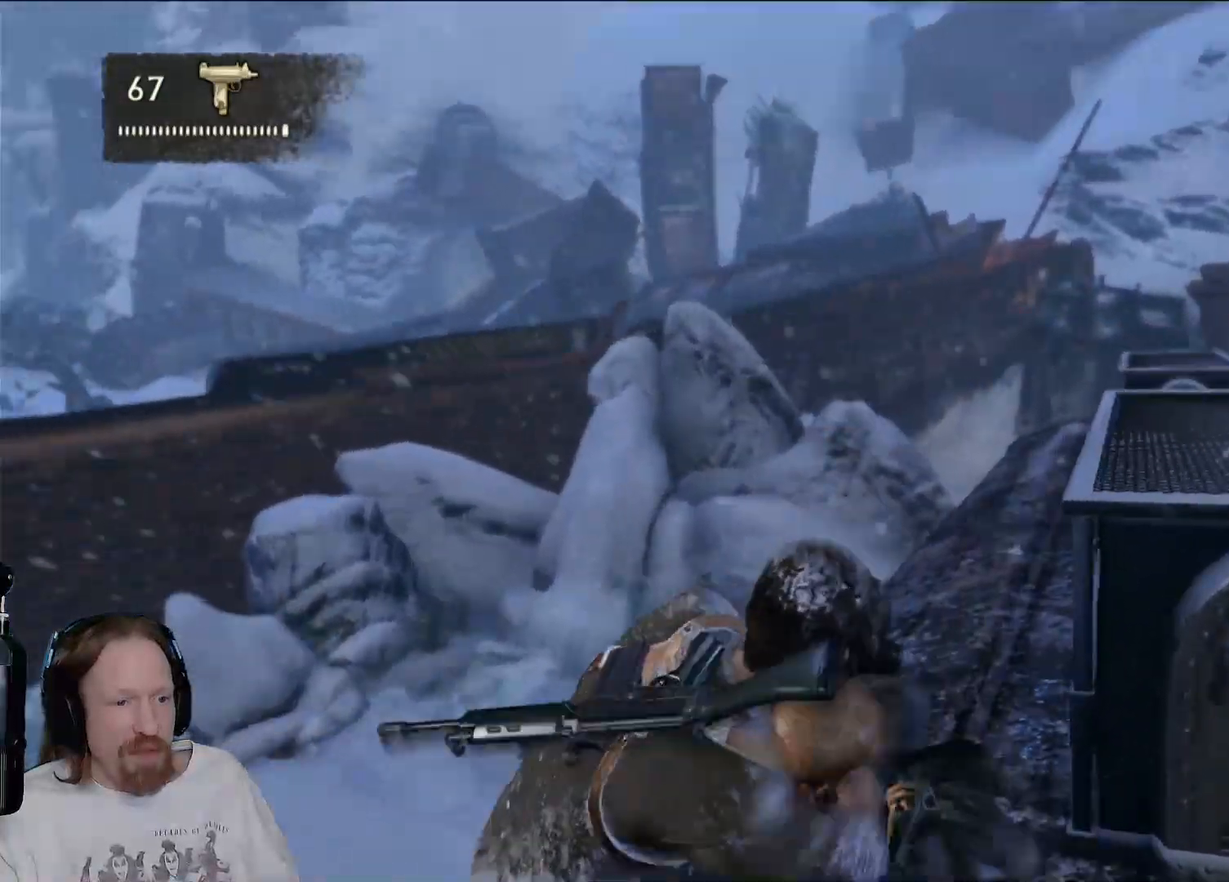
{"buttons": [], "left_stick": "up", "right_stick": "center", "events": []}
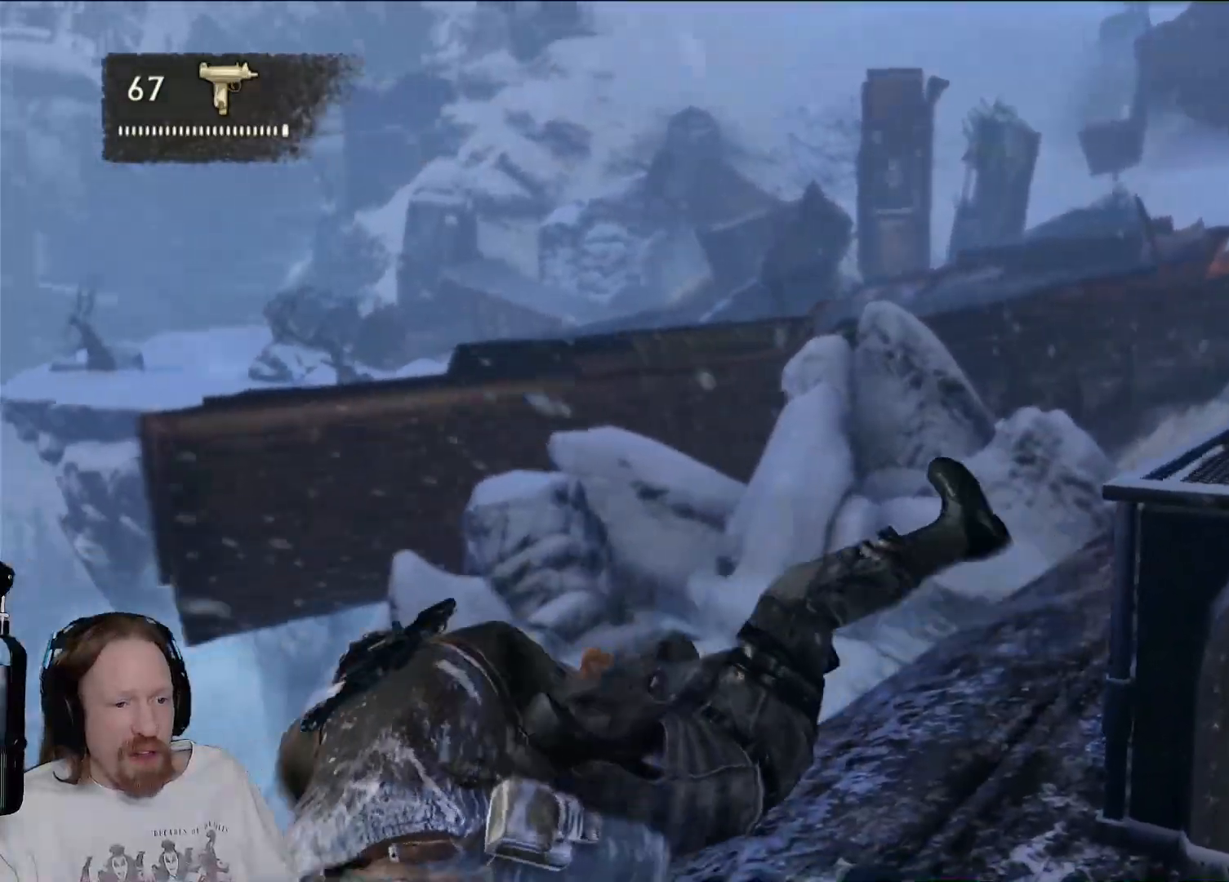
{"buttons": [], "left_stick": "up-right", "right_stick": "down-right", "events": [[217, "right_stick", "down-right"], [333, "left_stick", "up-right"]]}
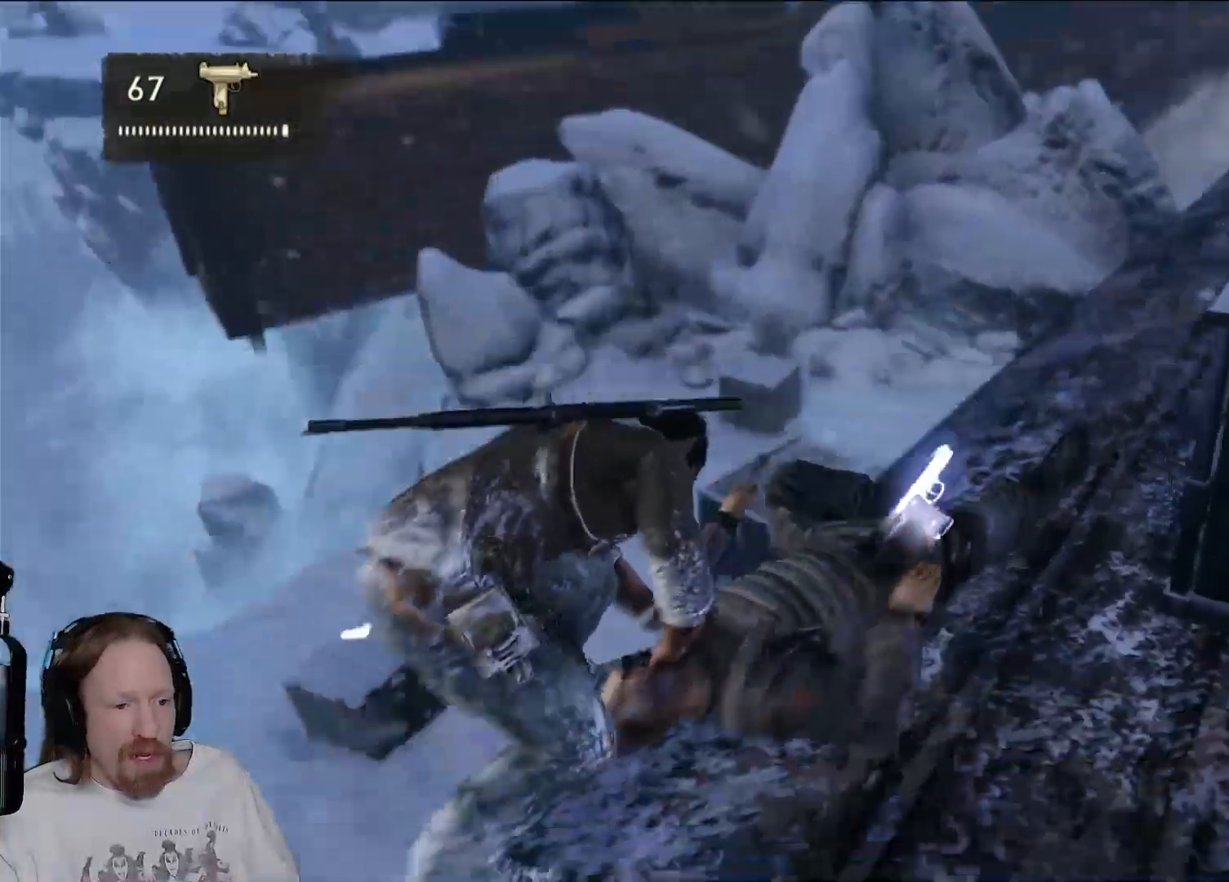
{"buttons": ["CIRCLE"], "left_stick": "up-right", "right_stick": "center", "events": [[150, "right_stick", "center"], [450, "CIRCLE", "down"]]}
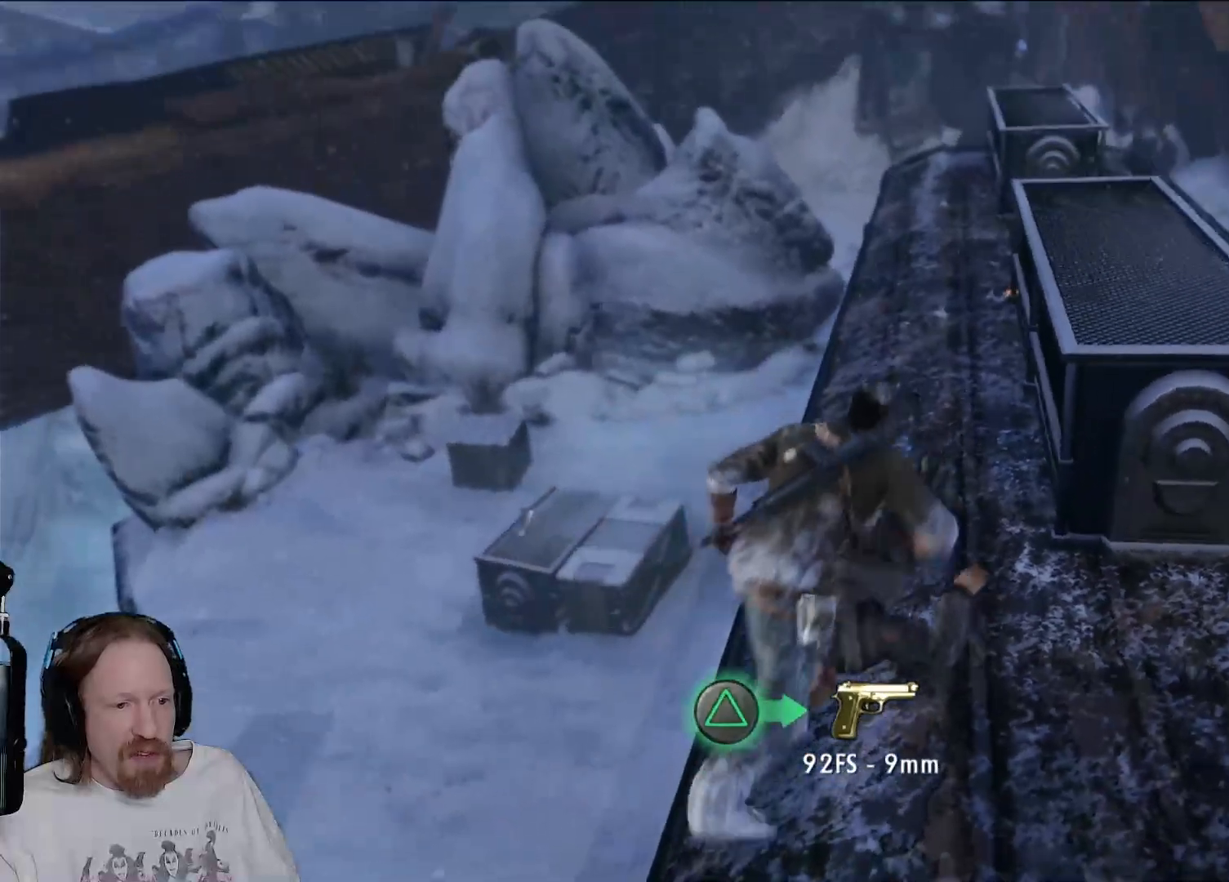
{"buttons": [], "left_stick": "up", "right_stick": "center", "events": [[83, "CIRCLE", "up"], [483, "left_stick", "up"]]}
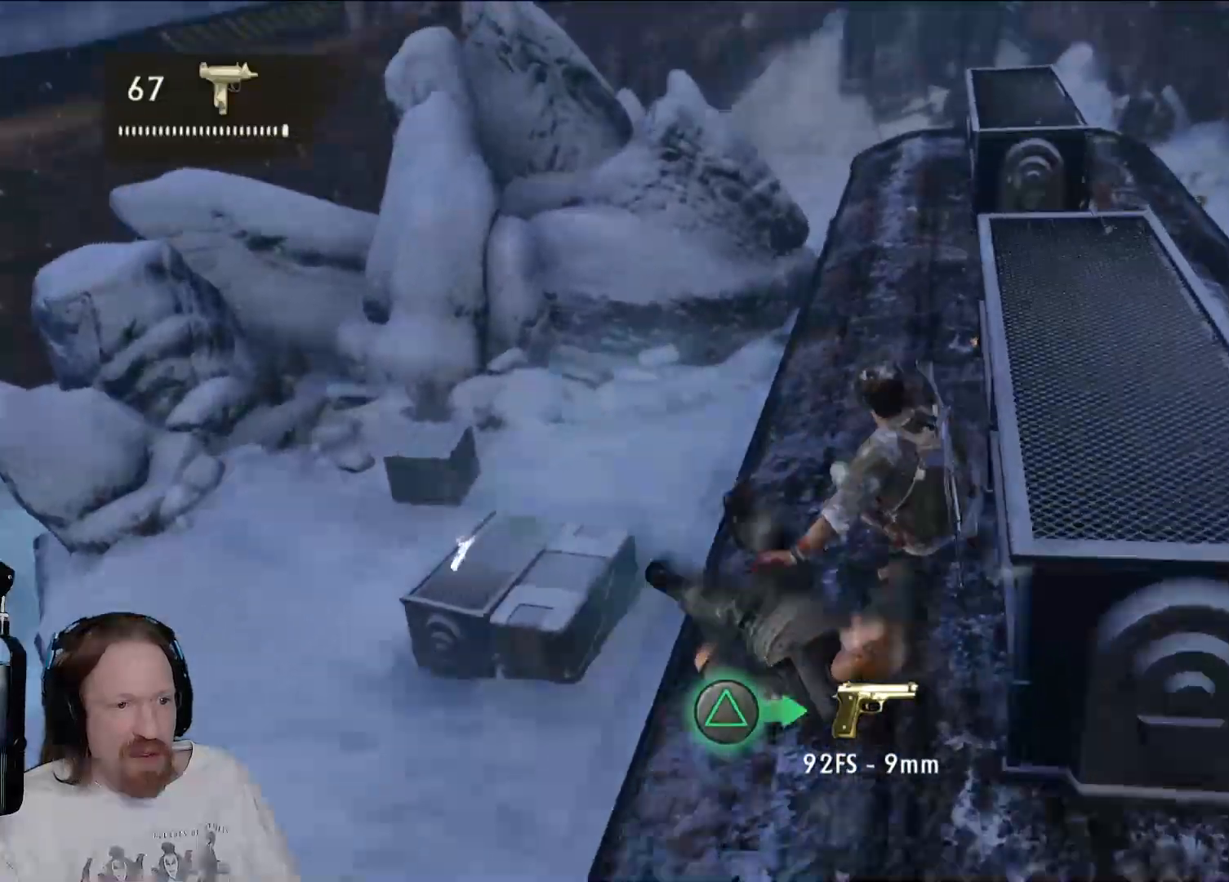
{"buttons": [], "left_stick": "up", "right_stick": "center", "events": []}